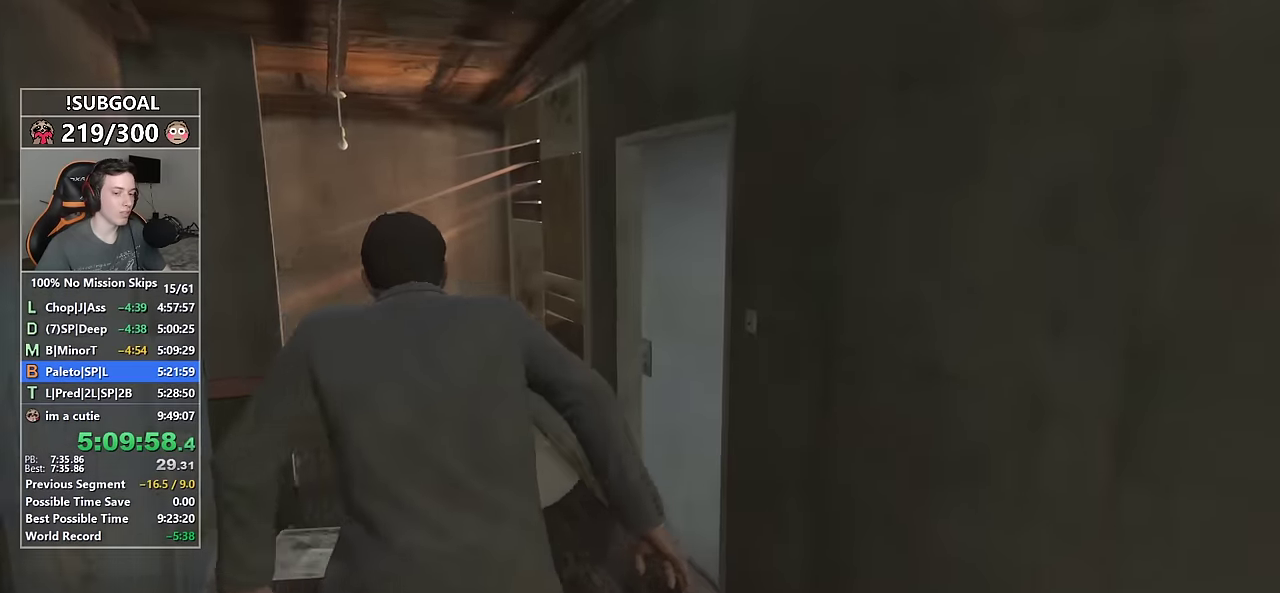
Gameplay with keyboard and mouse; each line is a JSON object with the keys and mouse buttons held at the frame after it. "events" lists presses ("down") and releases ("up") of "1", "2", "3", "4", "5", "6", "7", "8", "a", "c", "caps_lock", "ctrl", "d", "e", "escape", "f", "f1", "f2", "f3", "g", "num4", "num5", "num6", "p", "q", "r", "return", "s", "shift", "space", "tab", "v", "w", "mouse_left", "mouse_middle", "mouse_right", "mouse_mb4", "mouse_mb5", "mouse_wheel_up" and "mouse_wheel_down" between this image and that frame as [ms after this image, input, new state], when the widget could be followed in between. "mouse_left", "mouse_middle", "mouse_right", "mouse_mb4", "mouse_mb5", "mouse_wheel_up", "mouse_wheel_down" = the "left", "middle", "right", "mb4", "mb5", "wheel_up", "wheel_down" buttons of the "mouse" list. No other keys are recorded. Not read: mouse_move.
{"keys": ["shift", "w"], "mouse": [], "events": [[167, "d", "down"], [500, "d", "up"]]}
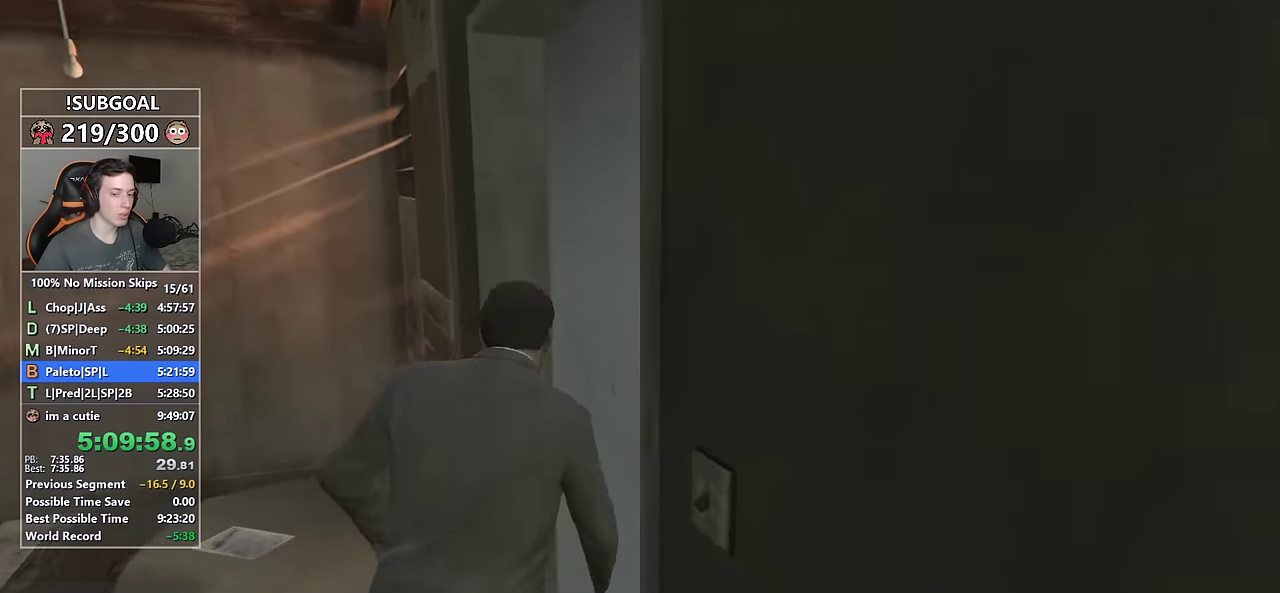
{"keys": ["shift", "w"], "mouse": [], "events": [[183, "a", "down"], [450, "a", "up"]]}
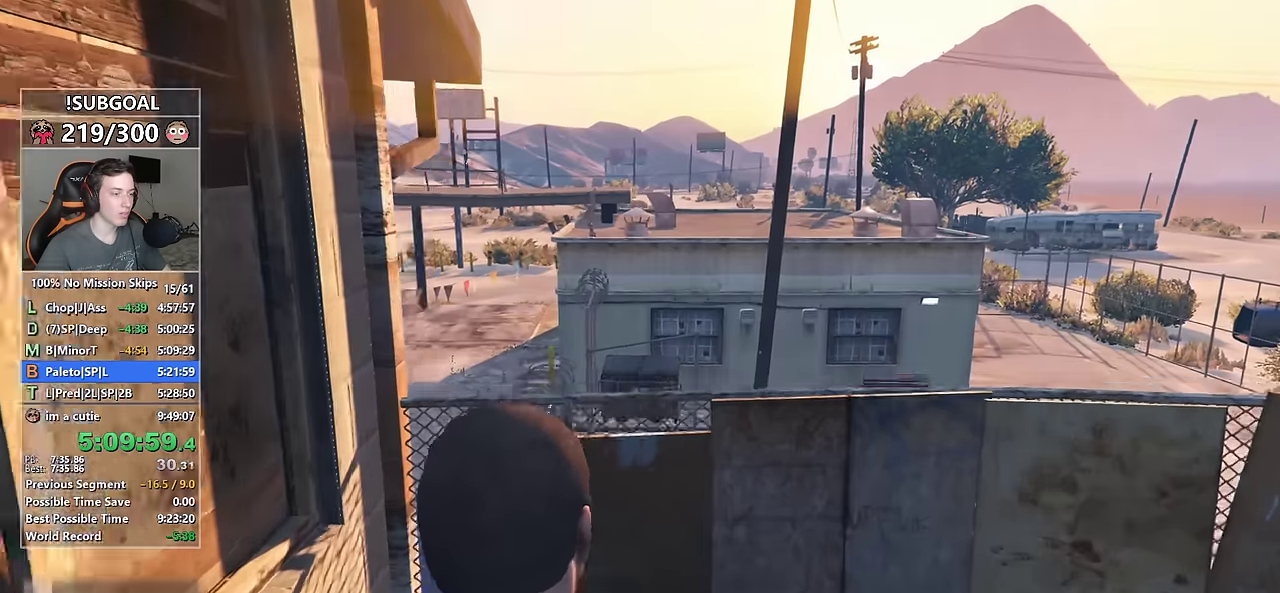
{"keys": ["a", "shift", "w"], "mouse": [], "events": [[200, "space", "down"], [283, "space", "up"], [383, "a", "down"]]}
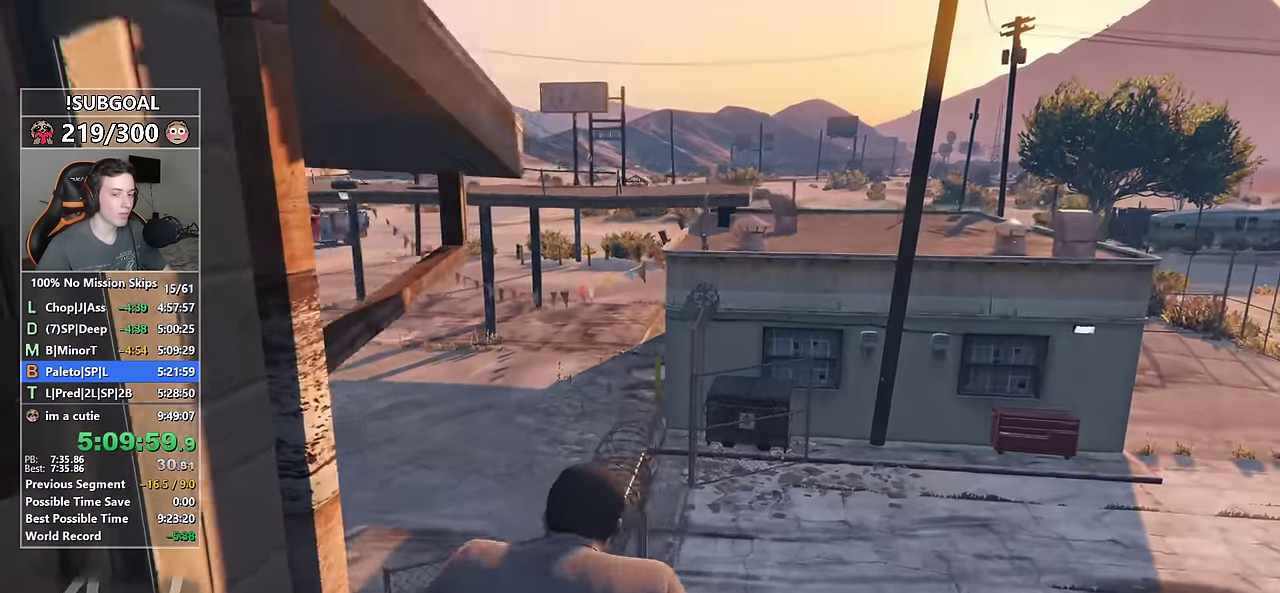
{"keys": ["a", "shift"], "mouse": [], "events": [[267, "w", "up"]]}
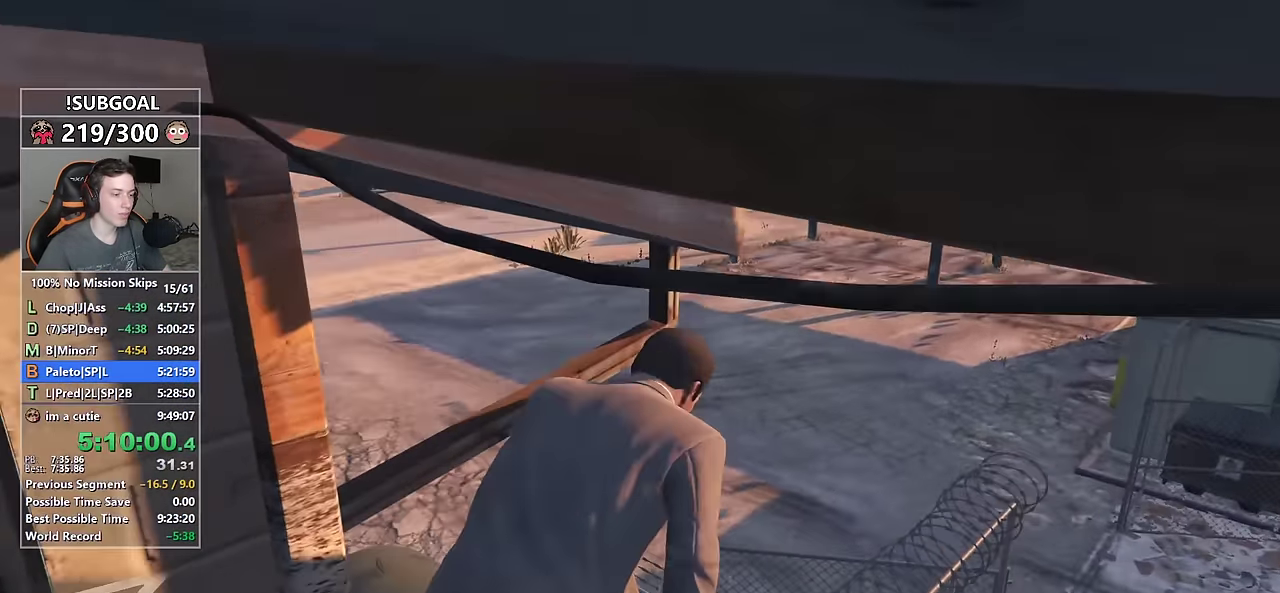
{"keys": ["a", "shift", "w"], "mouse": [], "events": [[367, "w", "down"]]}
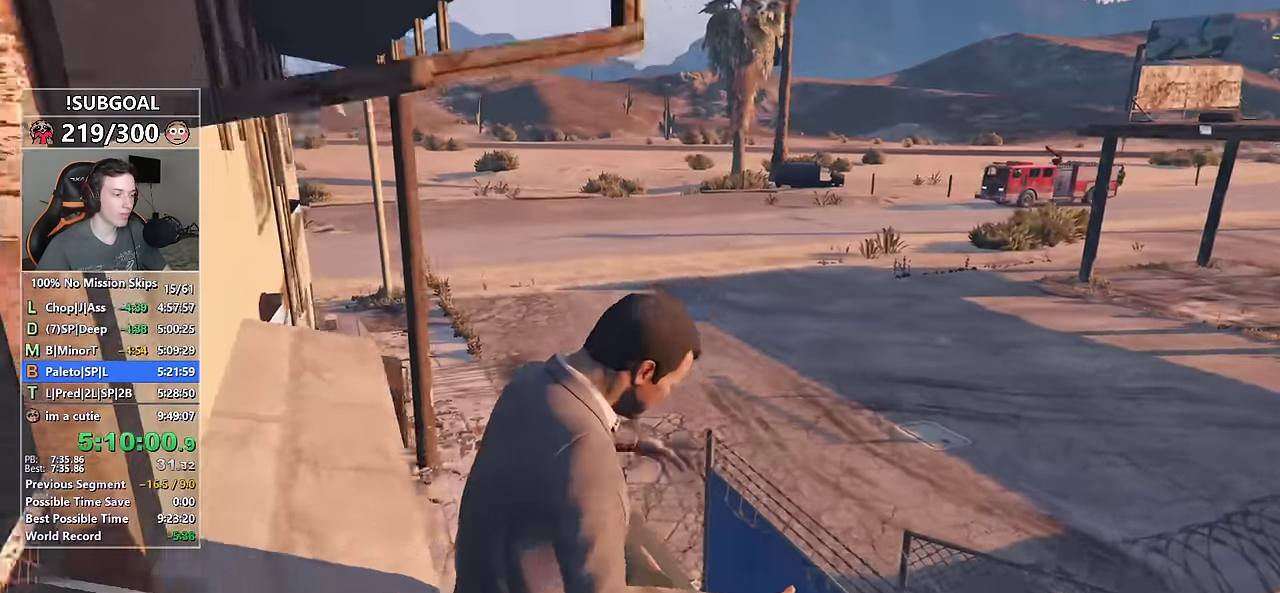
{"keys": ["shift", "w"], "mouse": [], "events": [[483, "a", "up"]]}
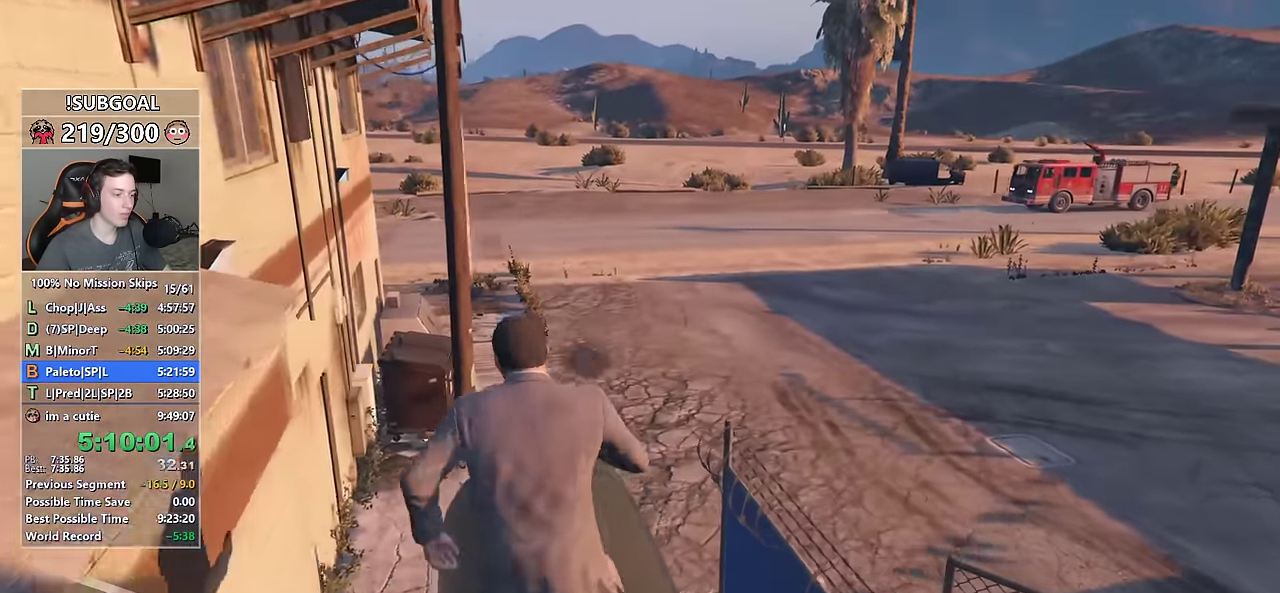
{"keys": ["shift", "w"], "mouse": [], "events": [[217, "a", "down"], [350, "a", "up"]]}
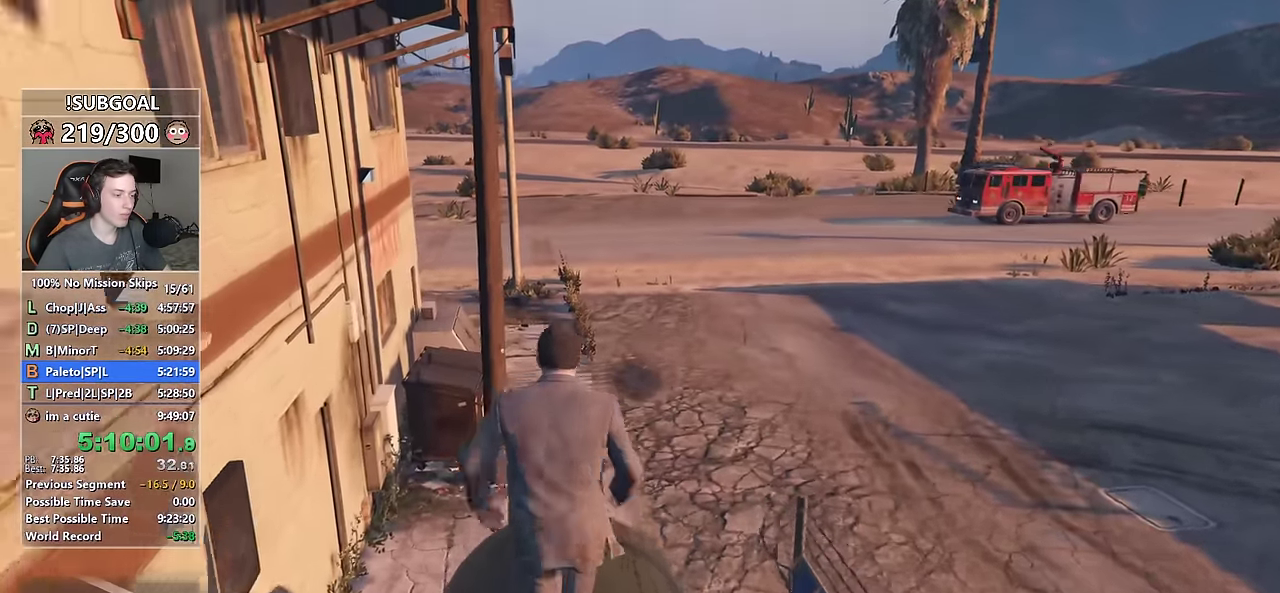
{"keys": ["shift", "w"], "mouse": [], "events": [[83, "d", "down"], [183, "d", "up"]]}
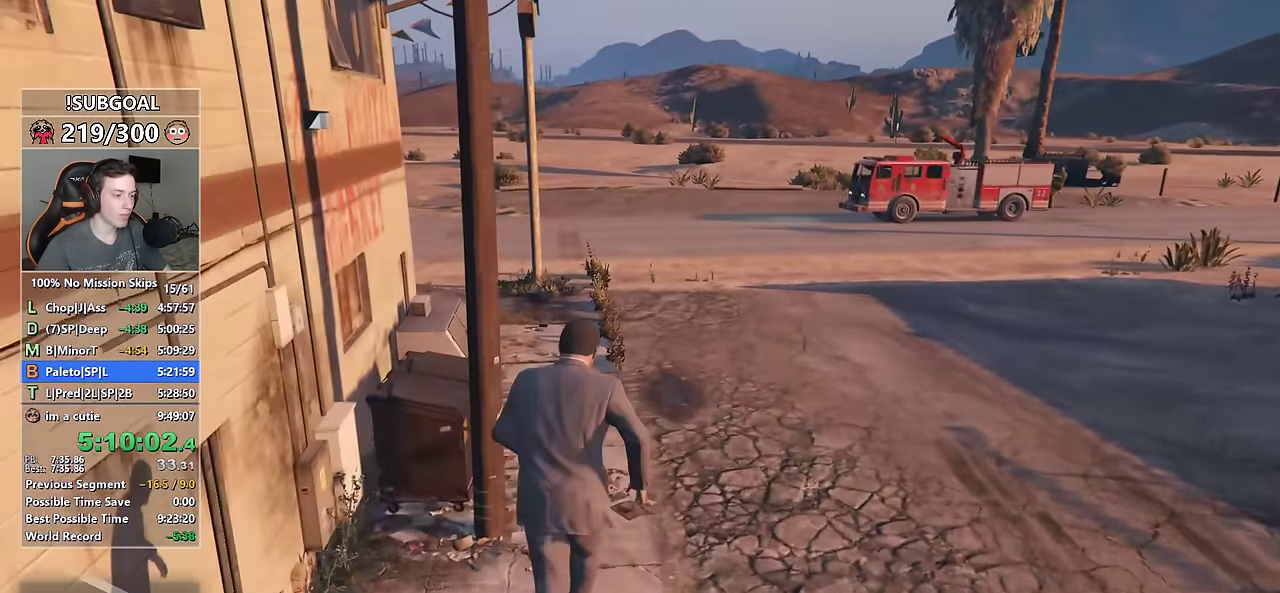
{"keys": ["shift", "w"], "mouse": [], "events": []}
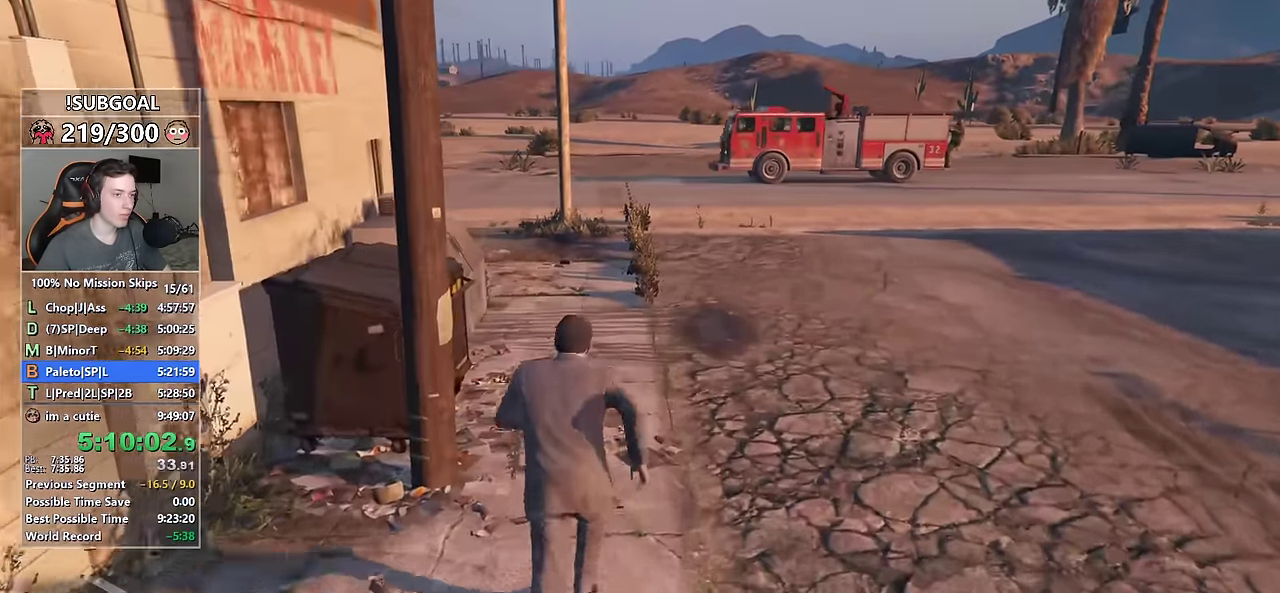
{"keys": ["shift", "w"], "mouse": [], "events": []}
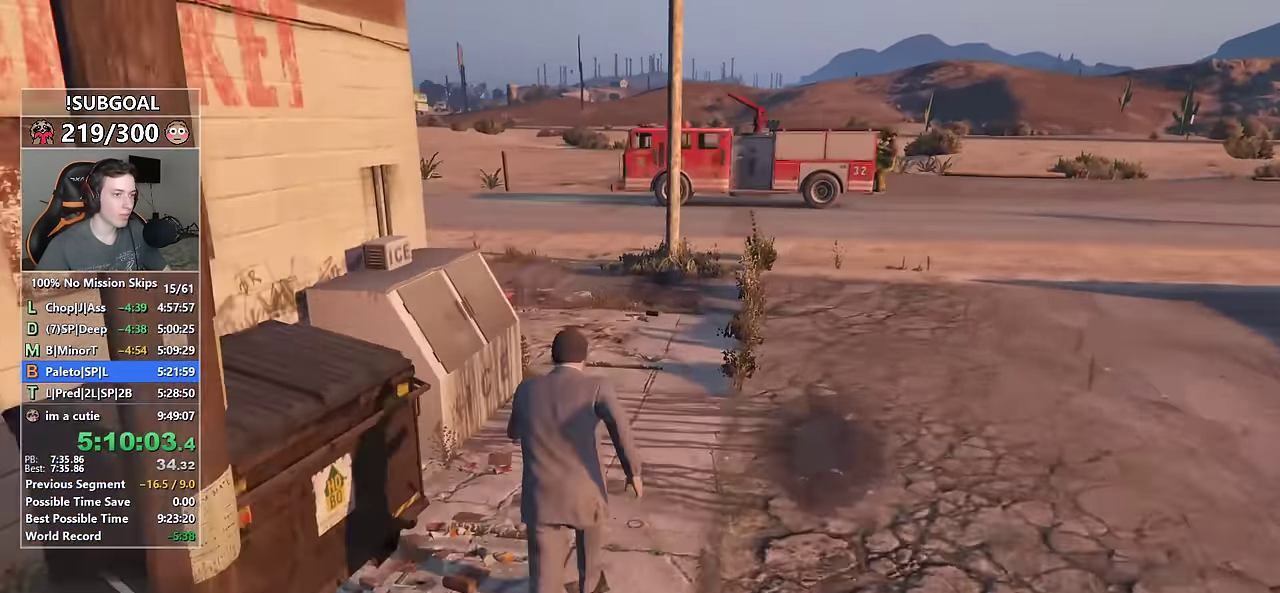
{"keys": ["d", "shift", "w"], "mouse": [], "events": [[467, "d", "down"]]}
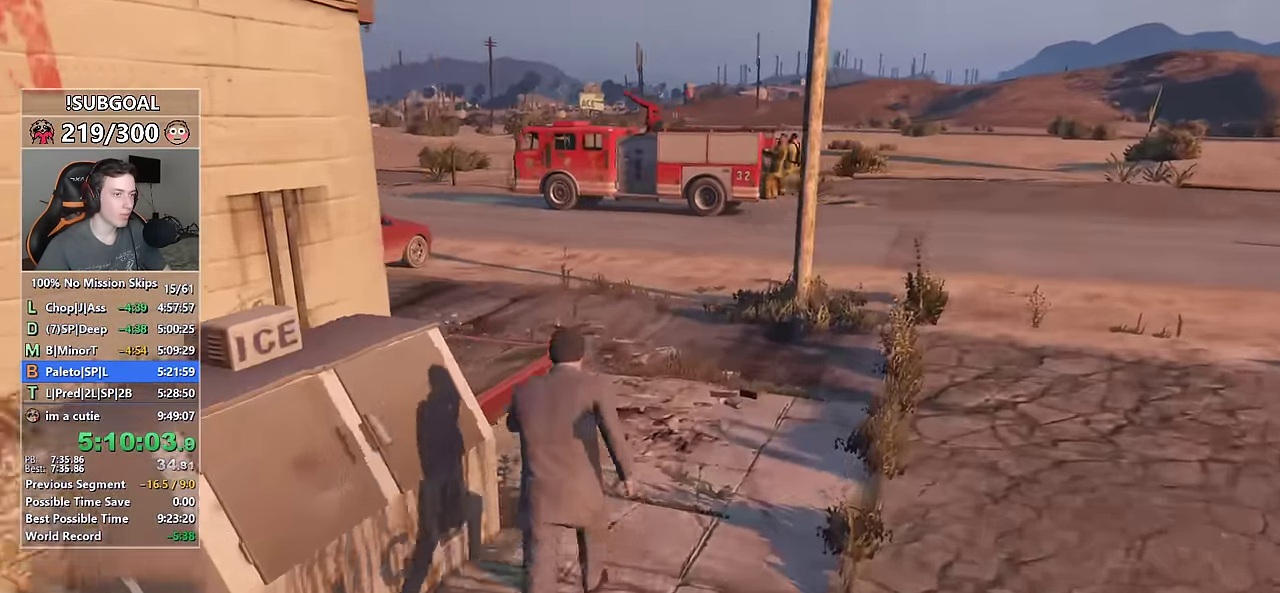
{"keys": ["shift", "w"], "mouse": [], "events": [[50, "d", "up"]]}
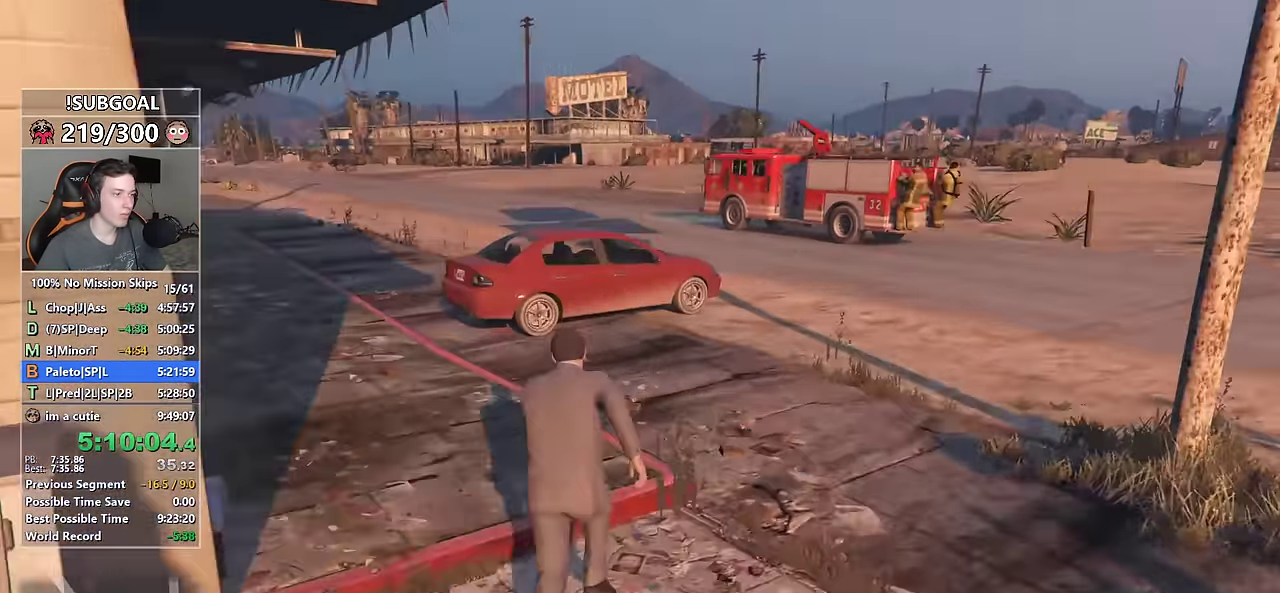
{"keys": ["shift", "w"], "mouse": [], "events": []}
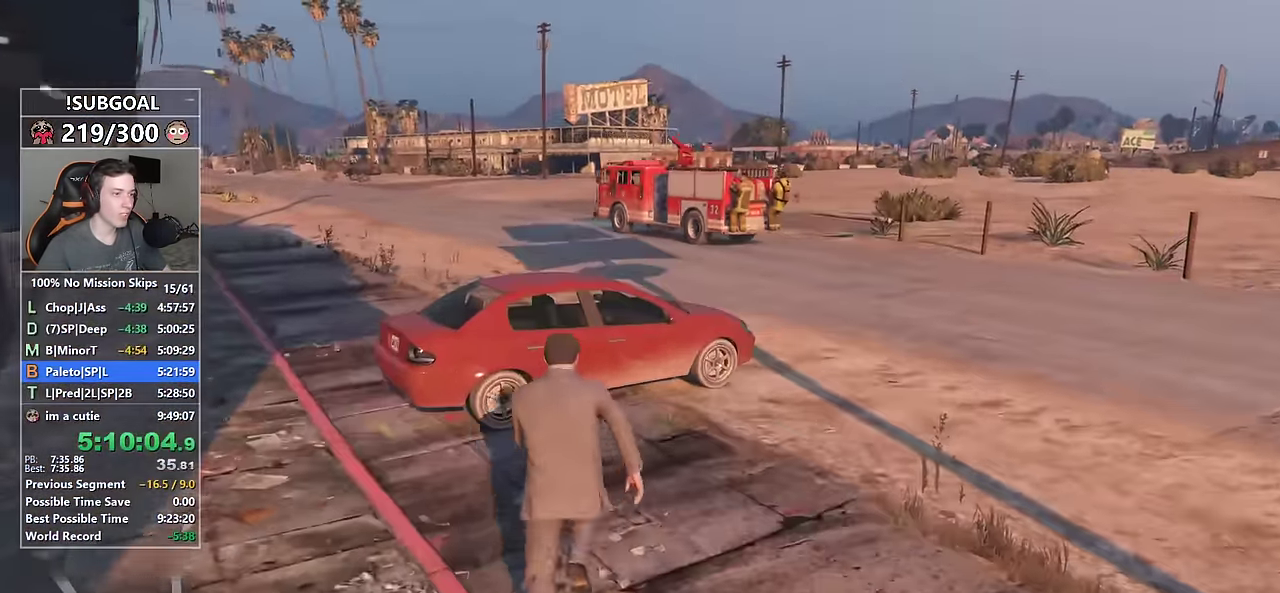
{"keys": [], "mouse": [], "events": [[117, "f", "down"], [233, "shift", "up"], [283, "f", "up"], [283, "w", "up"]]}
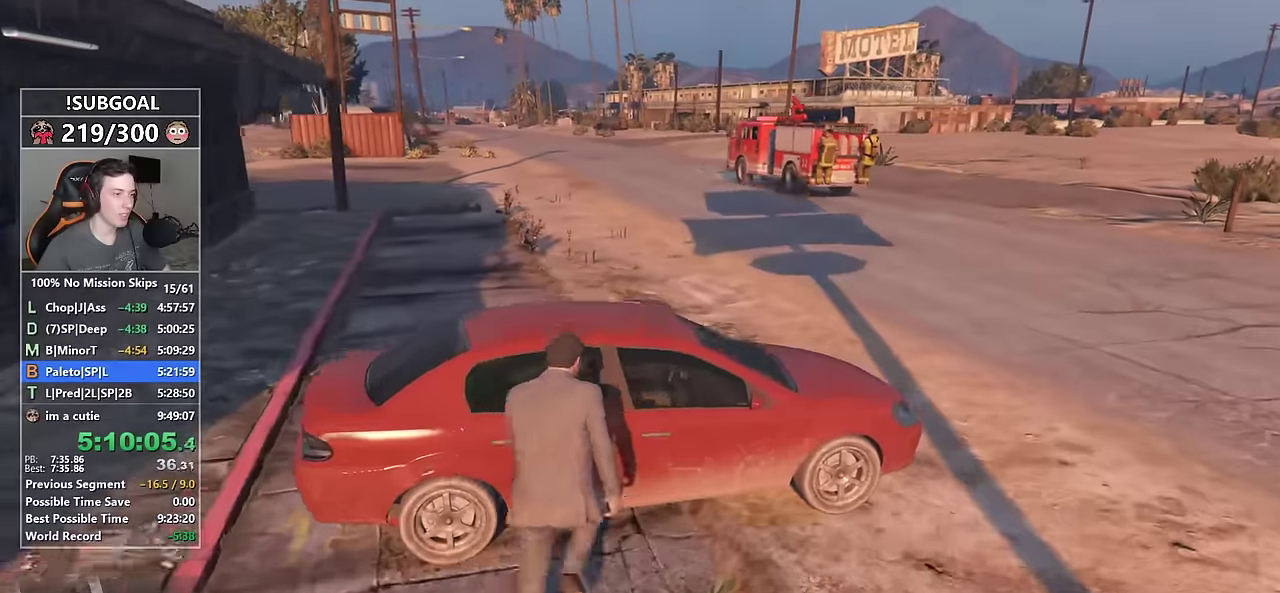
{"keys": [], "mouse": [], "events": []}
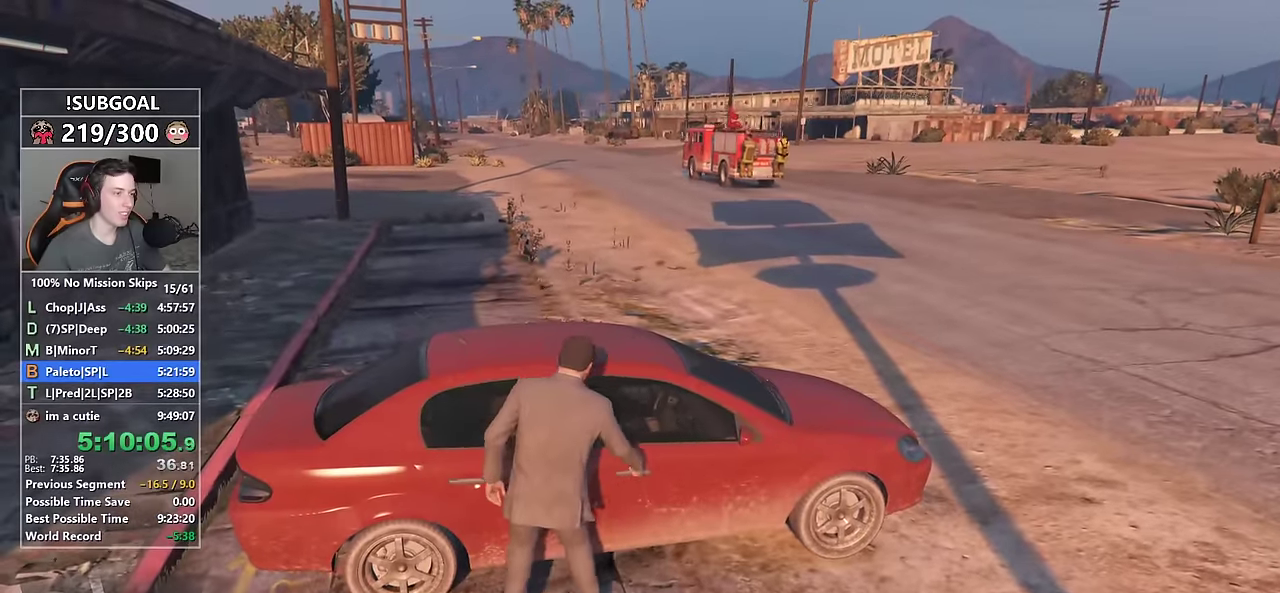
{"keys": ["a", "w"], "mouse": [], "events": [[267, "a", "down"], [267, "w", "down"]]}
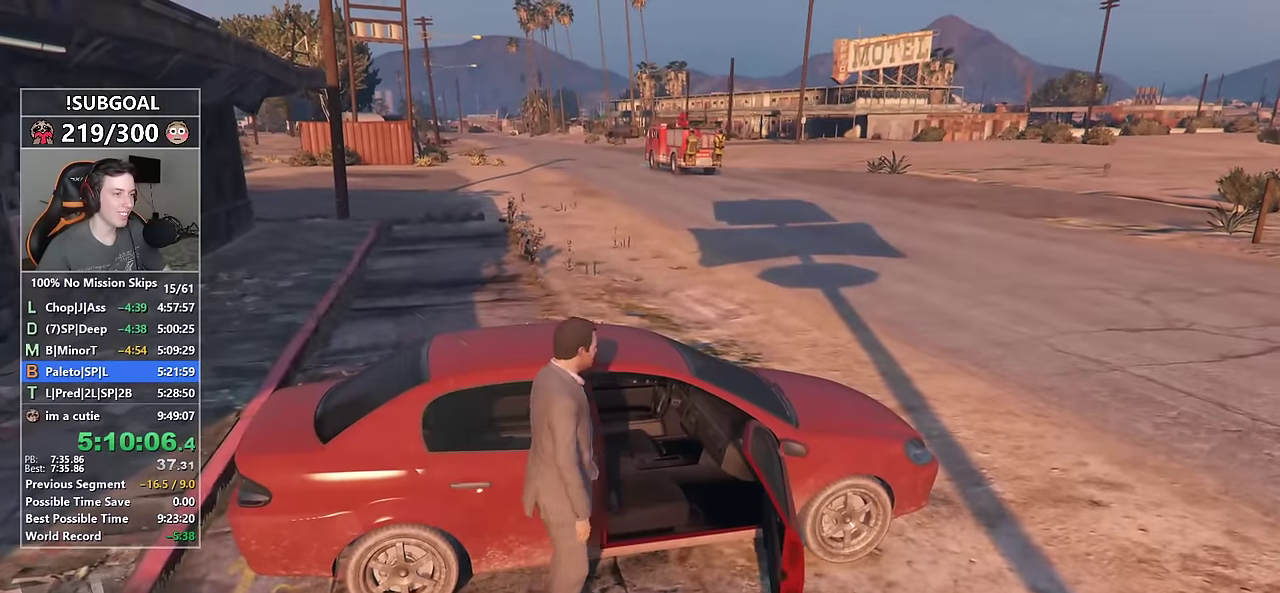
{"keys": [], "mouse": [], "events": [[183, "a", "up"], [233, "d", "down"], [233, "w", "up"], [283, "d", "up"], [383, "f", "down"], [467, "f", "up"]]}
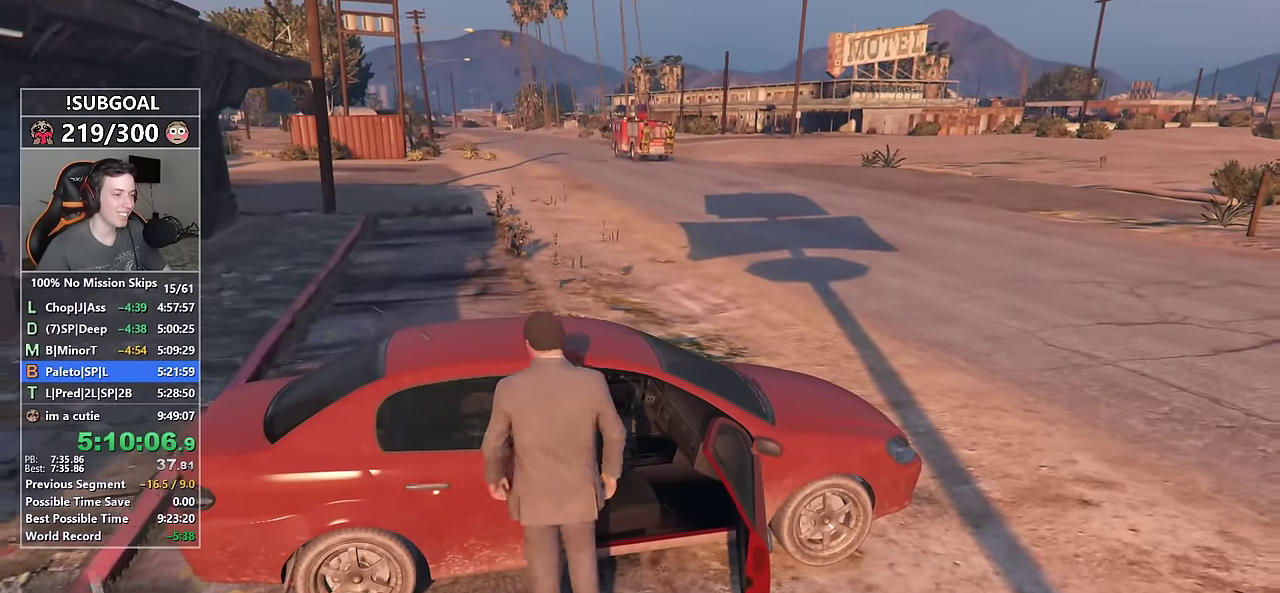
{"keys": [], "mouse": [], "events": [[67, "f", "down"], [100, "f", "up"], [200, "f", "down"], [250, "f", "up"]]}
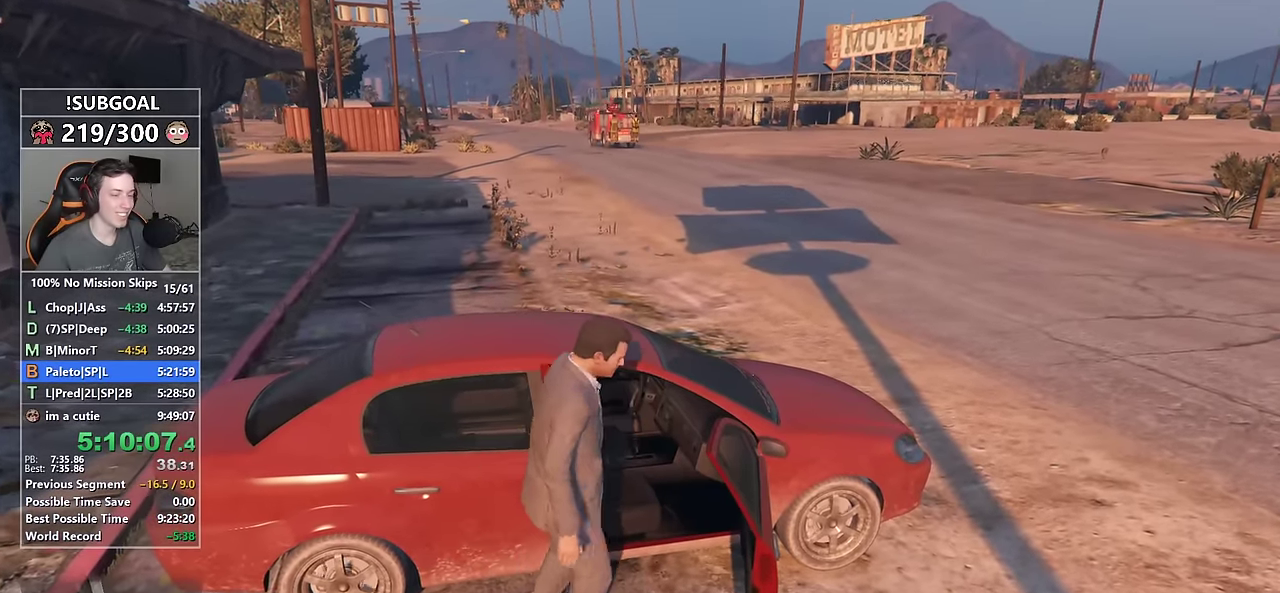
{"keys": ["a", "w"], "mouse": [], "events": [[67, "a", "down"], [67, "w", "down"]]}
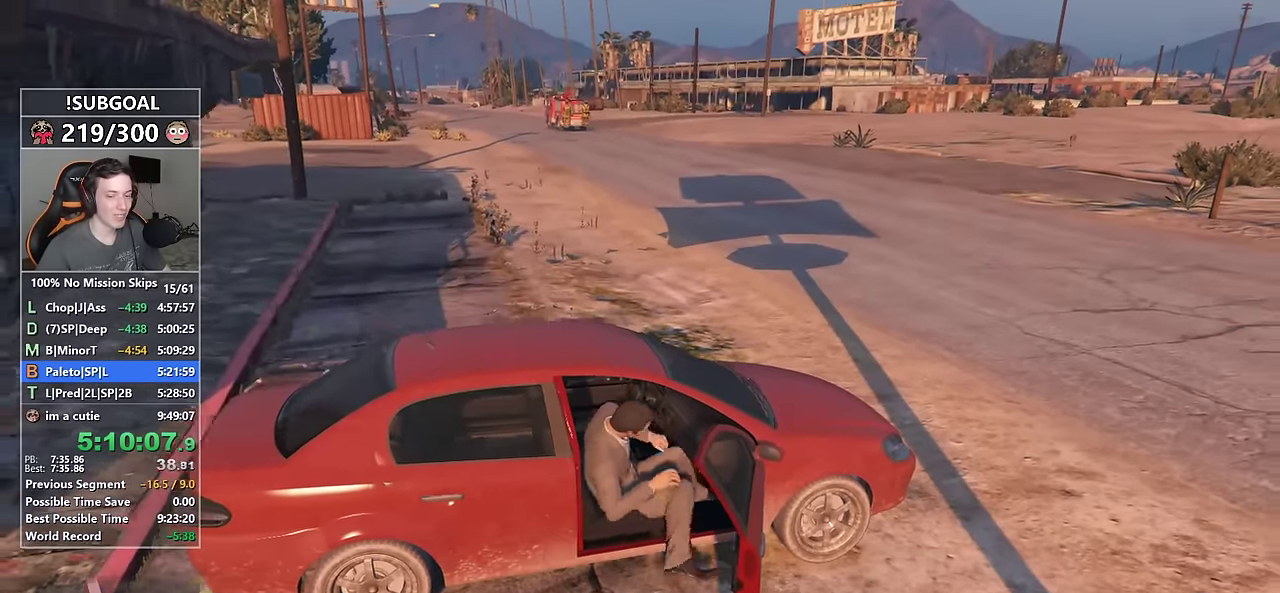
{"keys": ["a", "w"], "mouse": [], "events": []}
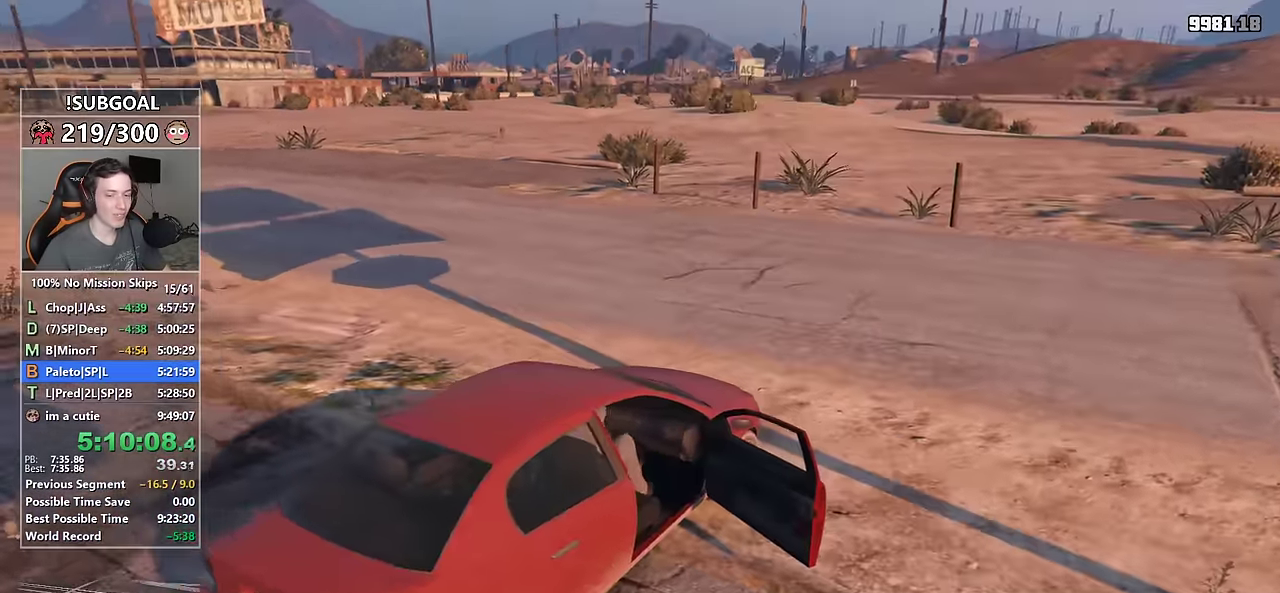
{"keys": ["a", "s"], "mouse": [], "events": [[200, "w", "up"], [383, "s", "down"]]}
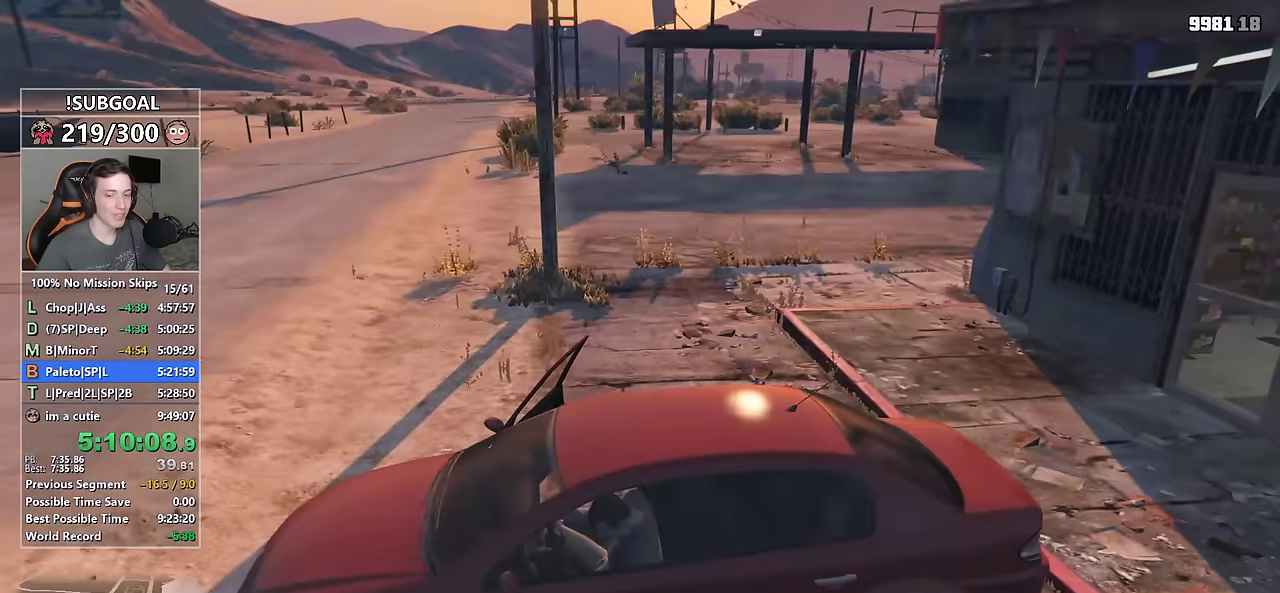
{"keys": ["a", "s"], "mouse": [], "events": []}
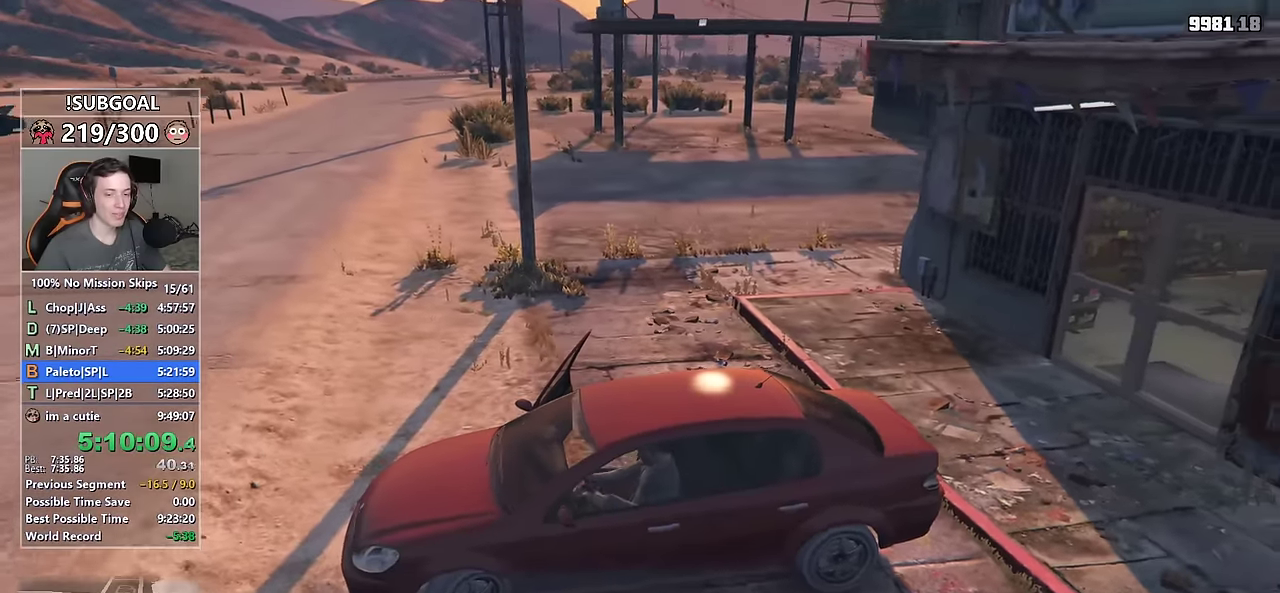
{"keys": ["a", "s"], "mouse": [], "events": []}
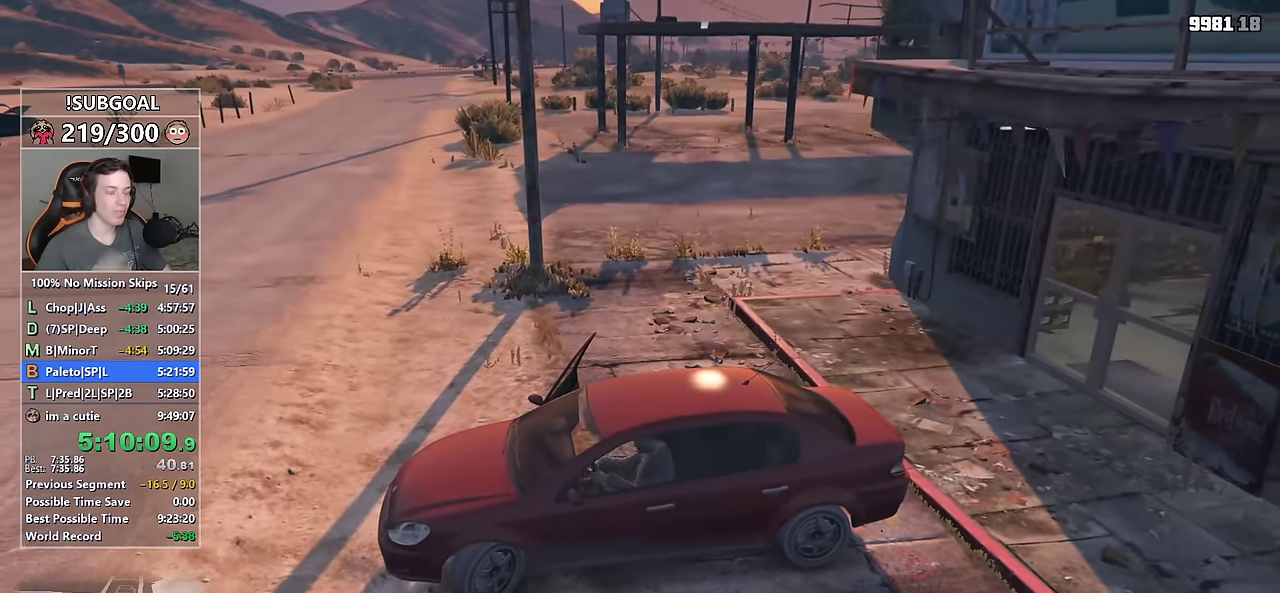
{"keys": ["a", "s"], "mouse": [], "events": []}
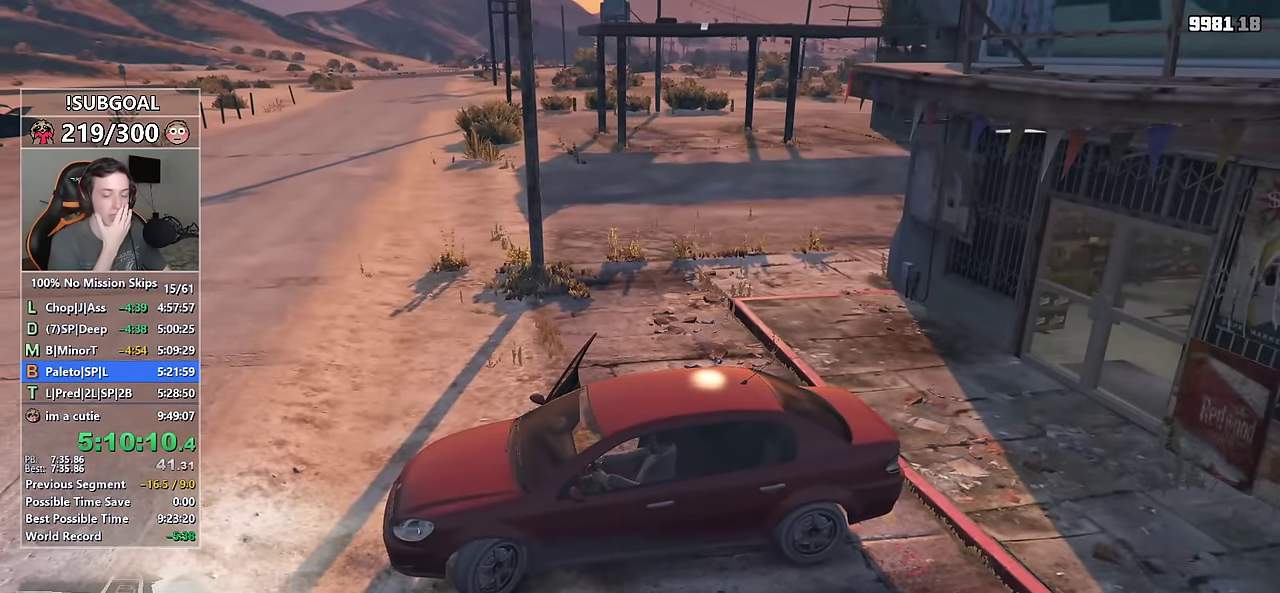
{"keys": ["a", "s"], "mouse": [], "events": []}
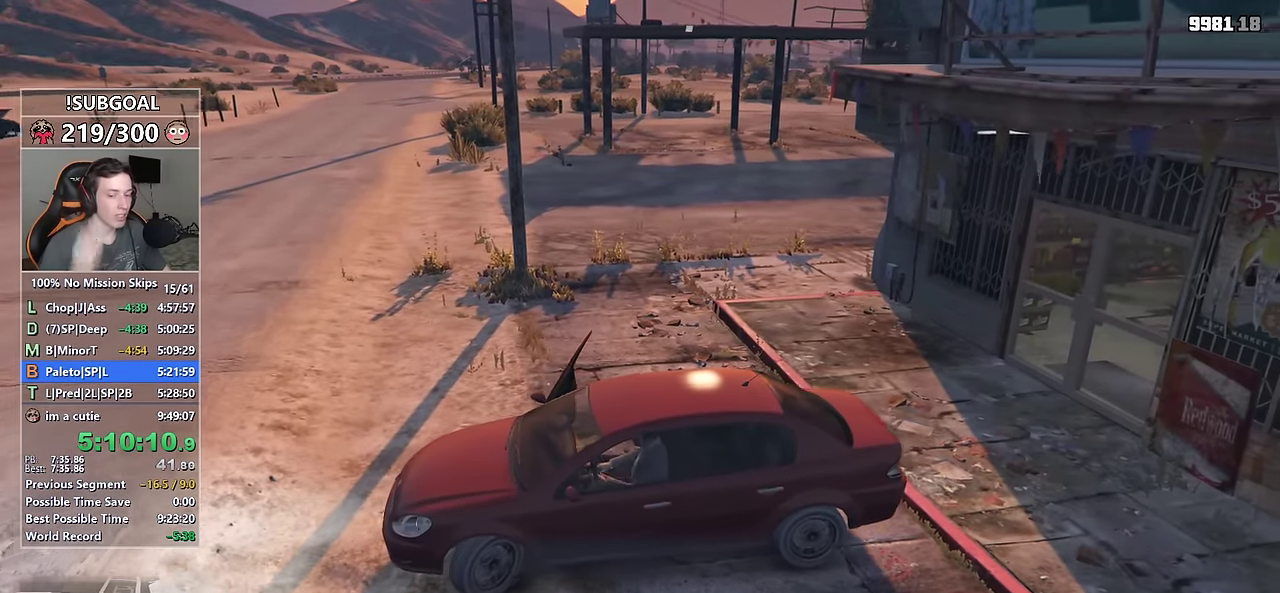
{"keys": ["a", "s"], "mouse": [], "events": []}
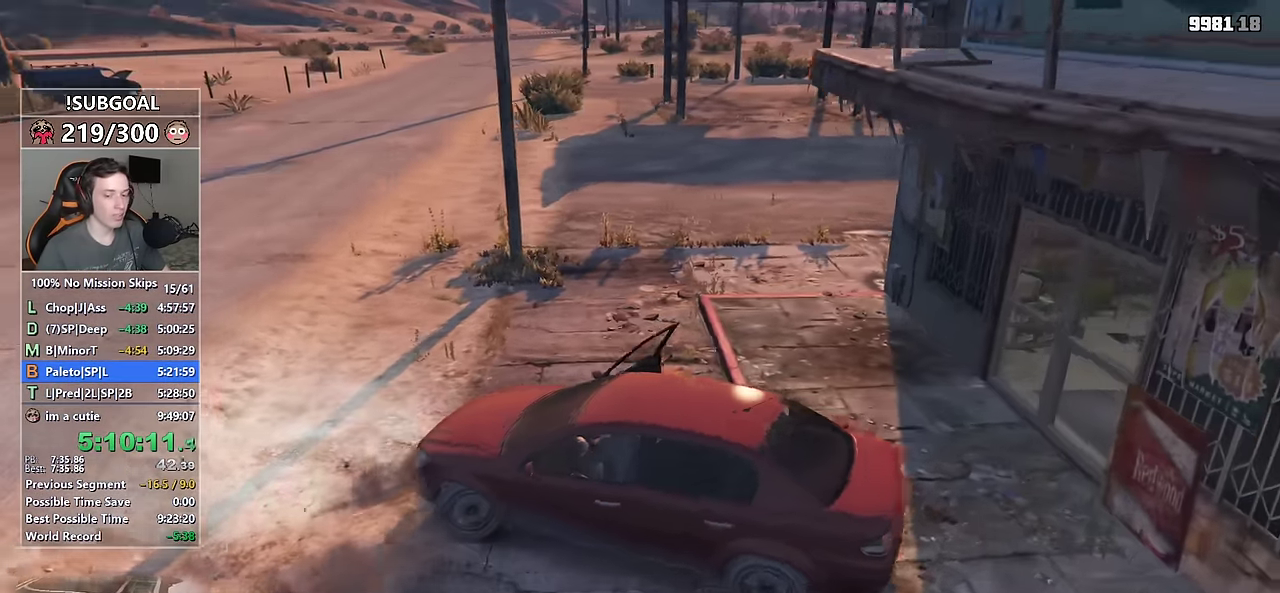
{"keys": ["d", "w"], "mouse": [], "events": [[150, "s", "up"], [300, "a", "up"], [300, "d", "down"], [333, "w", "down"]]}
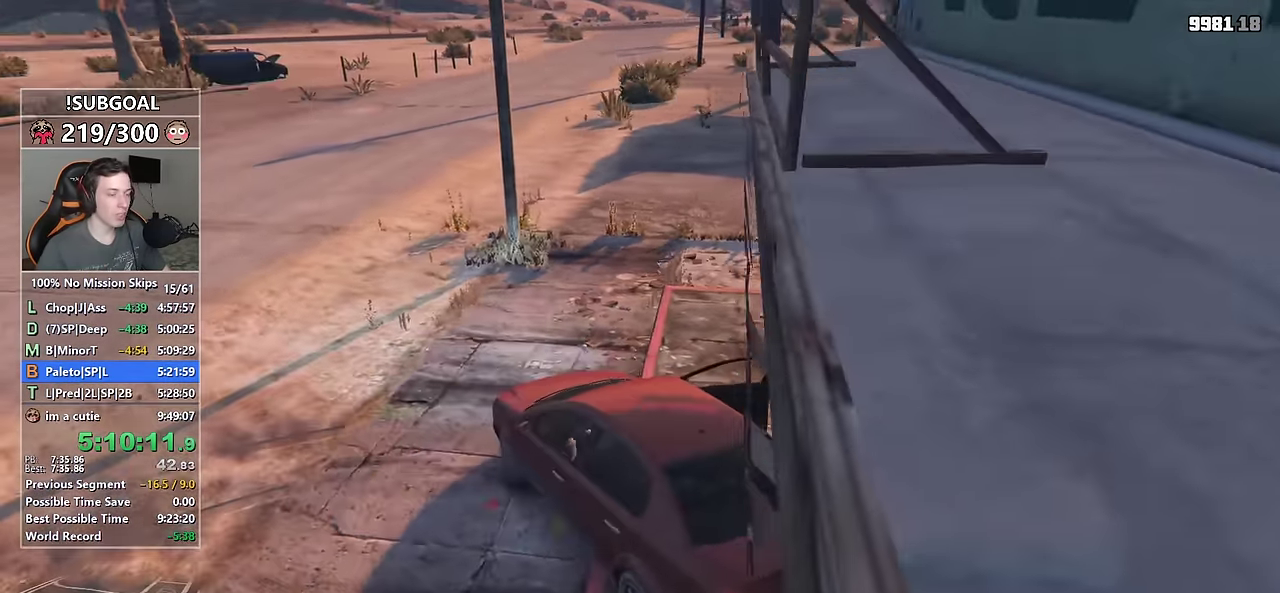
{"keys": ["d", "w"], "mouse": [], "events": []}
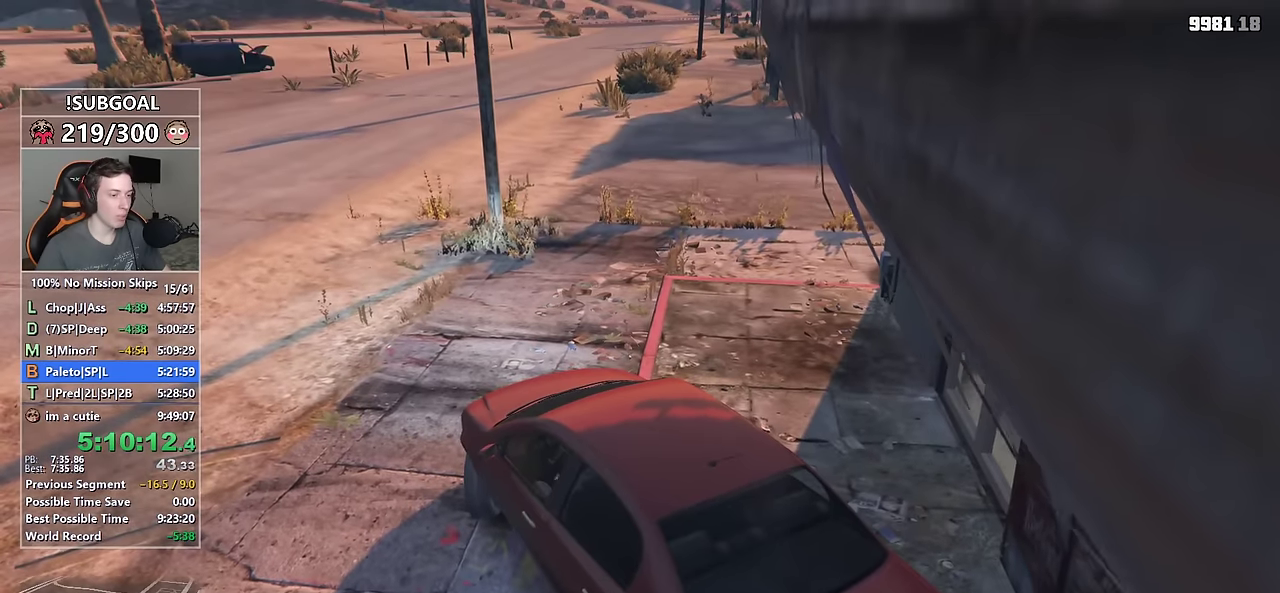
{"keys": ["d", "w"], "mouse": [], "events": []}
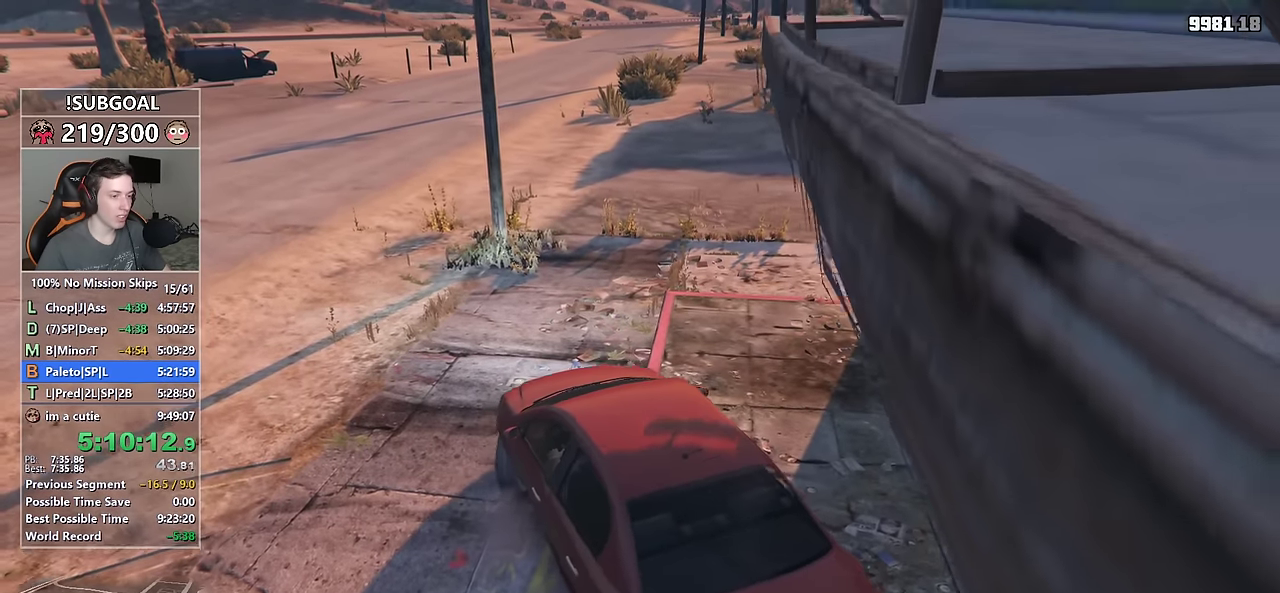
{"keys": [], "mouse": [], "events": [[150, "w", "up"], [333, "d", "up"]]}